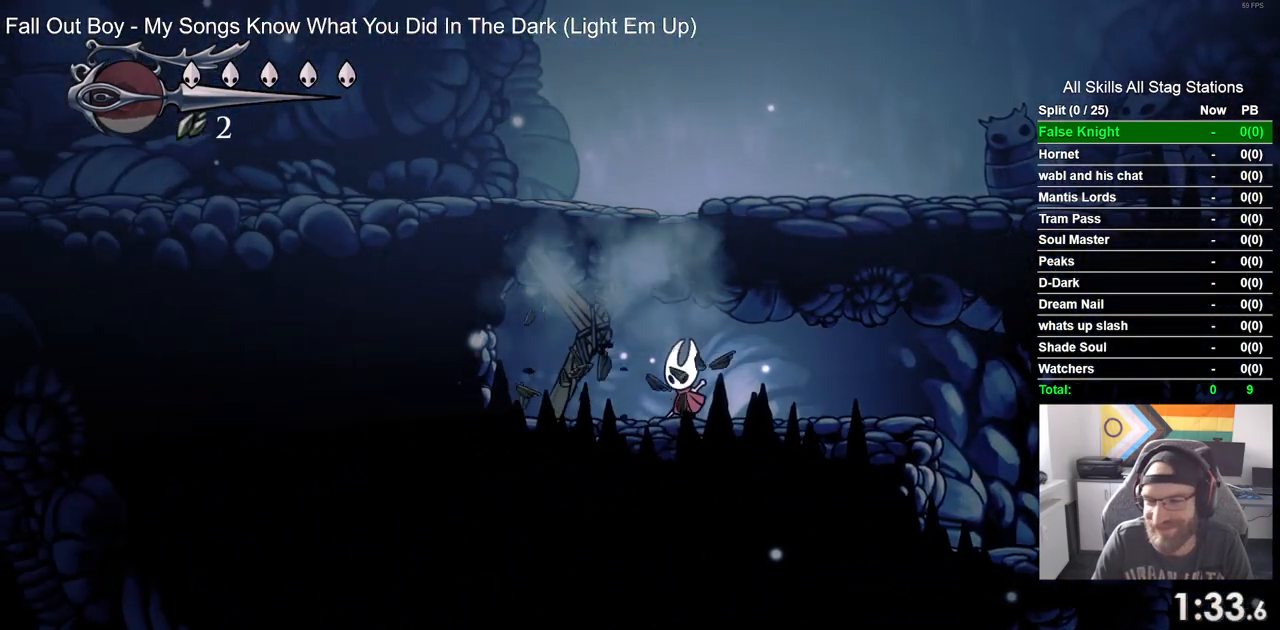
Gameplay with a controller (PlayStation layout); each line is a JSON object with the inputs held at the frame after it. "events" lists button and stick changes between this image and that frame as [ms after this image, input, new state], when the widget could be followed in between.
{"buttons": ["CROSS", "DPAD_RIGHT"], "left_stick": "center", "right_stick": "center", "events": [[67, "DPAD_LEFT", "down"], [83, "SQUARE", "up"], [200, "CROSS", "down"], [300, "DPAD_LEFT", "up"], [300, "DPAD_UP", "down"], [317, "DPAD_UP", "up"], [383, "DPAD_RIGHT", "down"]]}
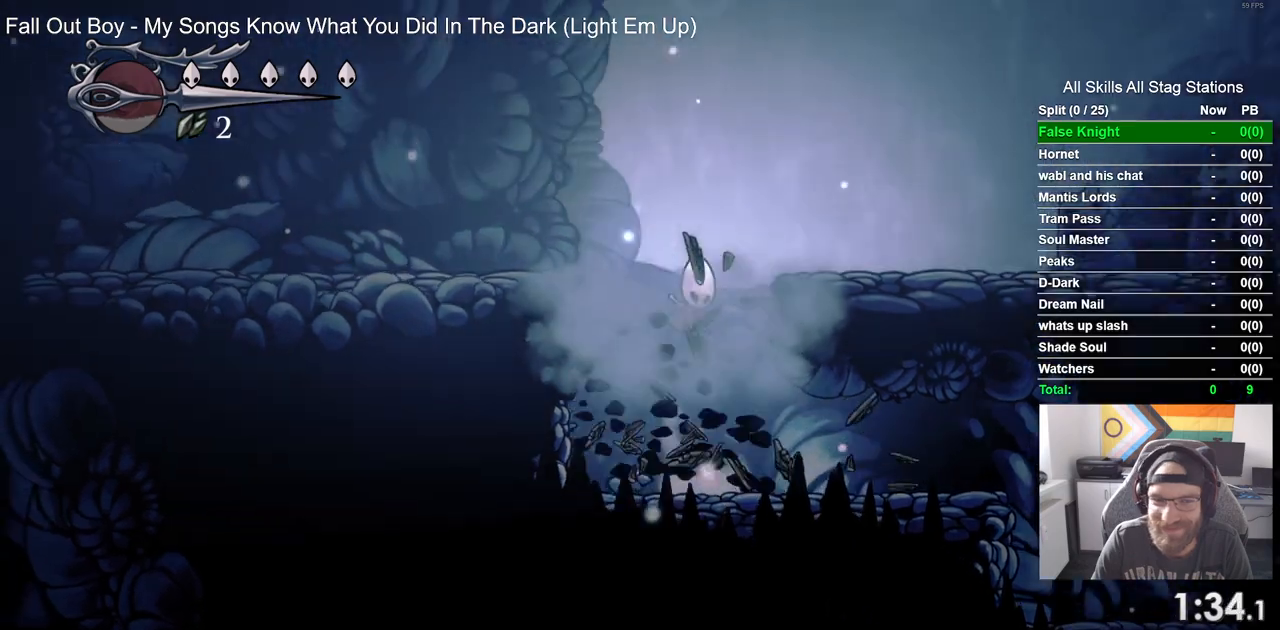
{"buttons": ["SQUARE", "DPAD_RIGHT"], "left_stick": "center", "right_stick": "center", "events": [[217, "CROSS", "up"], [450, "SQUARE", "down"]]}
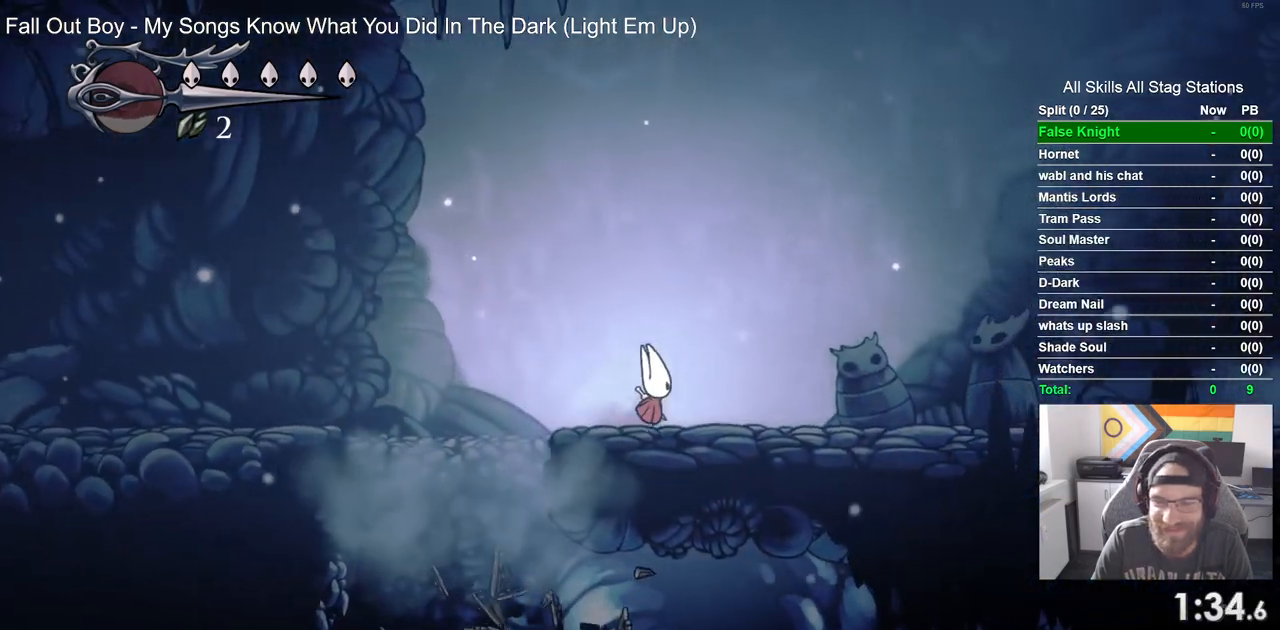
{"buttons": ["SQUARE", "DPAD_RIGHT"], "left_stick": "center", "right_stick": "center", "events": [[133, "SQUARE", "up"], [367, "SQUARE", "down"]]}
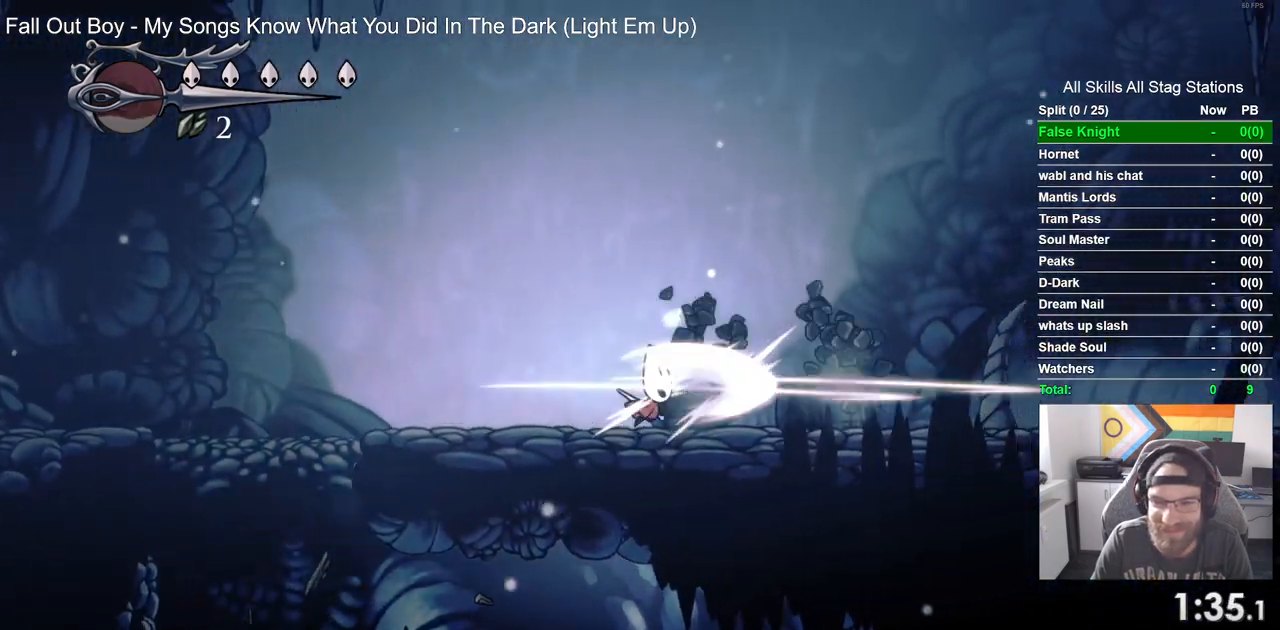
{"buttons": ["SQUARE", "DPAD_RIGHT"], "left_stick": "center", "right_stick": "center", "events": [[17, "SQUARE", "up"], [400, "SQUARE", "down"]]}